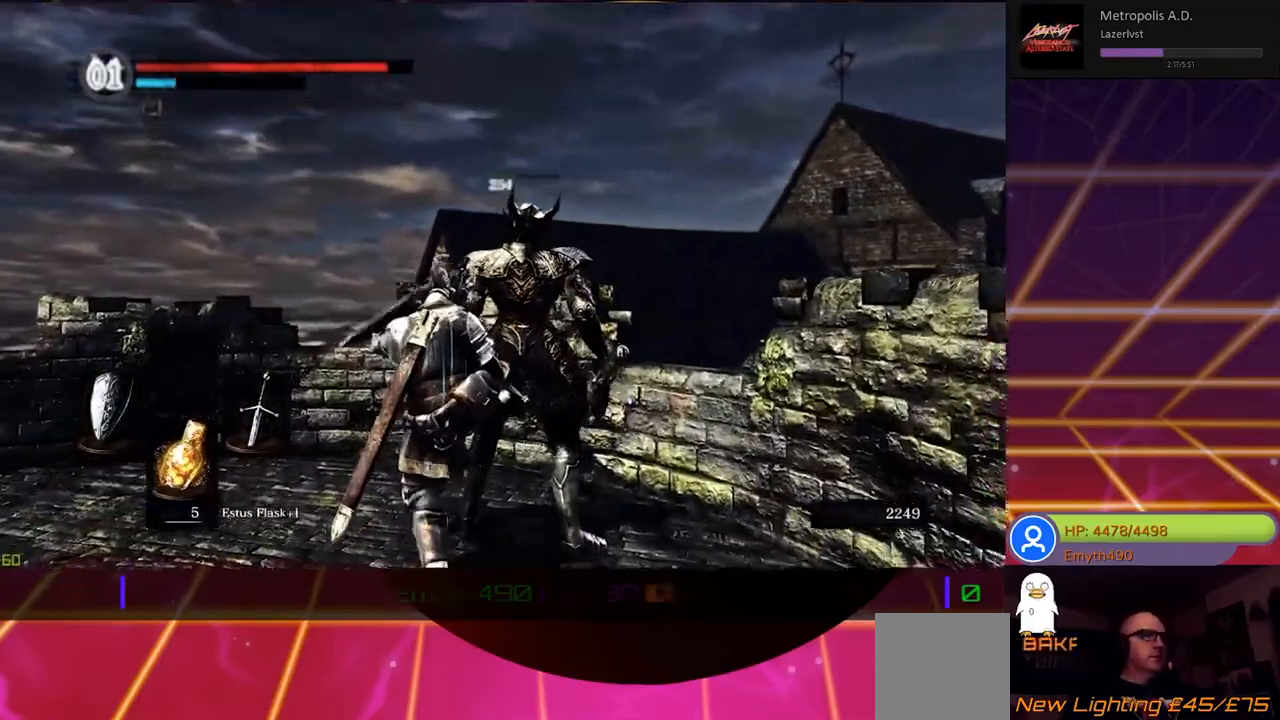
Gameplay with a controller (Xbox layout); each line is a JSON object with the inputs held at the frame after it. "events" lists button and stick changes between this image and that frame as [ms after this image, input, new state], when the widget could be followed in between.
{"buttons": [], "left_stick": "center", "right_stick": "center", "events": []}
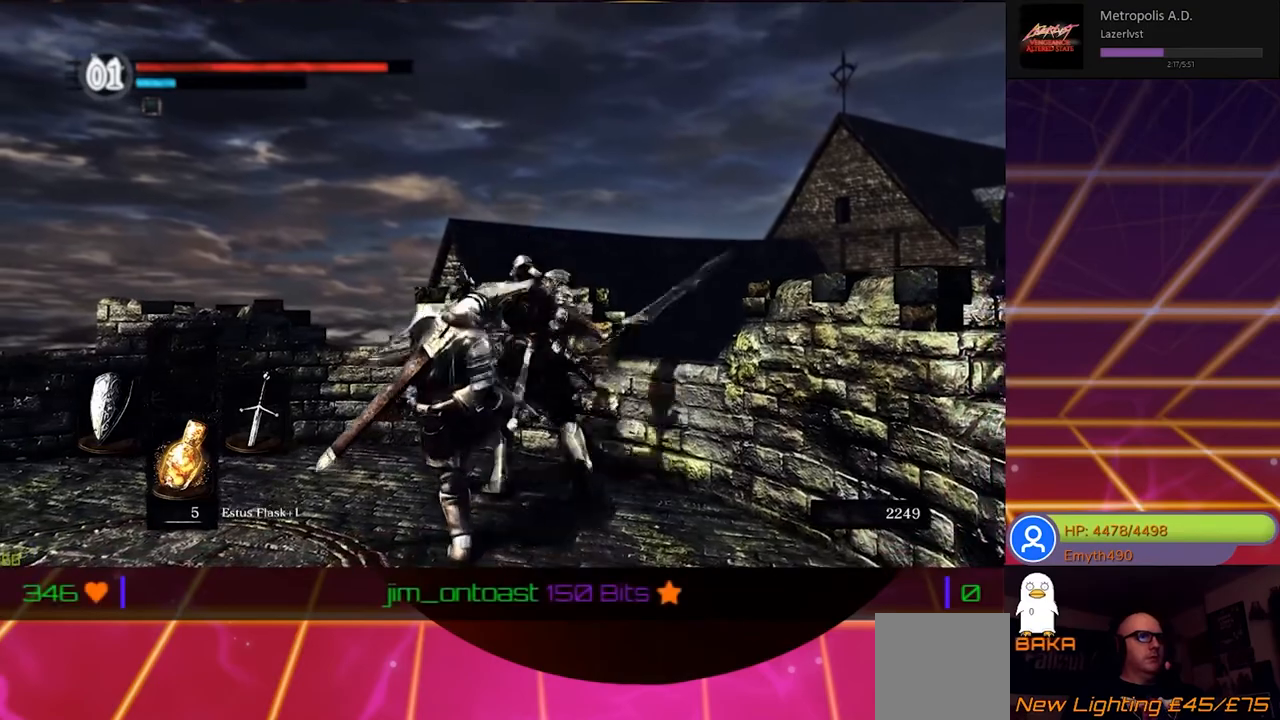
{"buttons": [], "left_stick": "center", "right_stick": "center", "events": []}
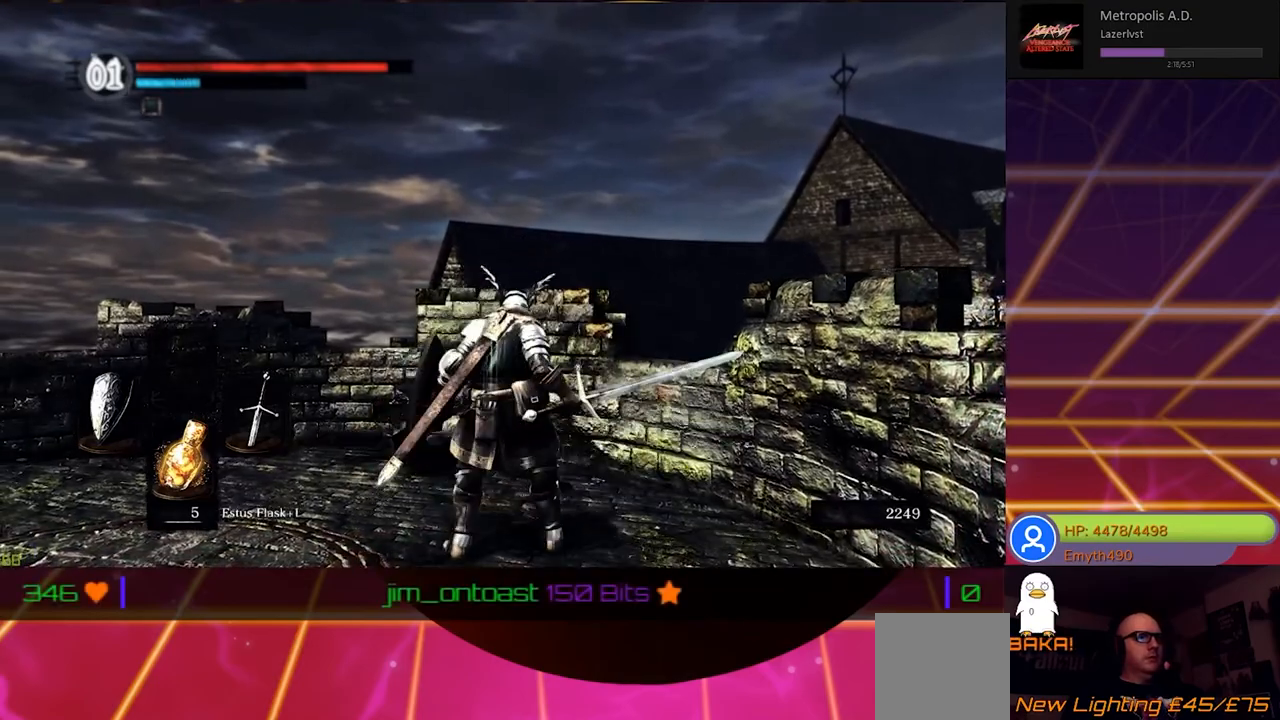
{"buttons": [], "left_stick": "up-left", "right_stick": "up", "events": [[183, "left_stick", "up-left"], [350, "right_stick", "up"]]}
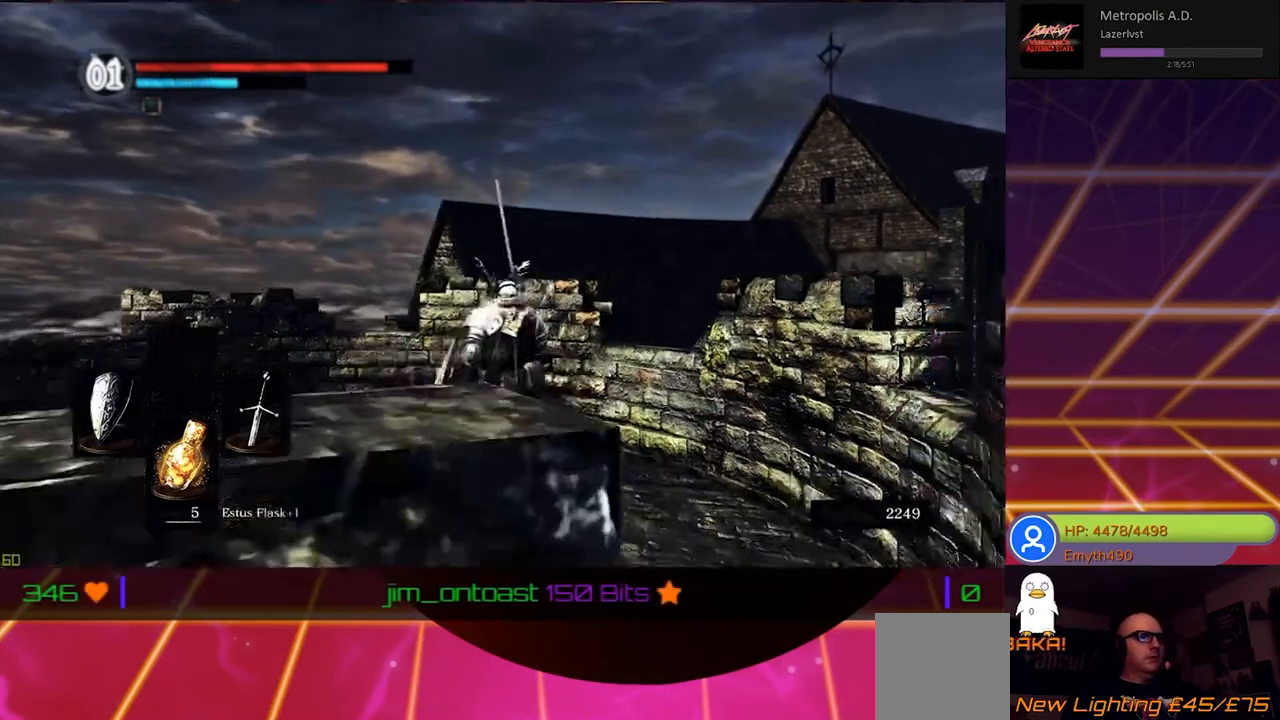
{"buttons": [], "left_stick": "center", "right_stick": "center", "events": [[83, "left_stick", "up"], [233, "left_stick", "center"], [267, "right_stick", "center"], [400, "R3", "down"], [500, "R3", "up"]]}
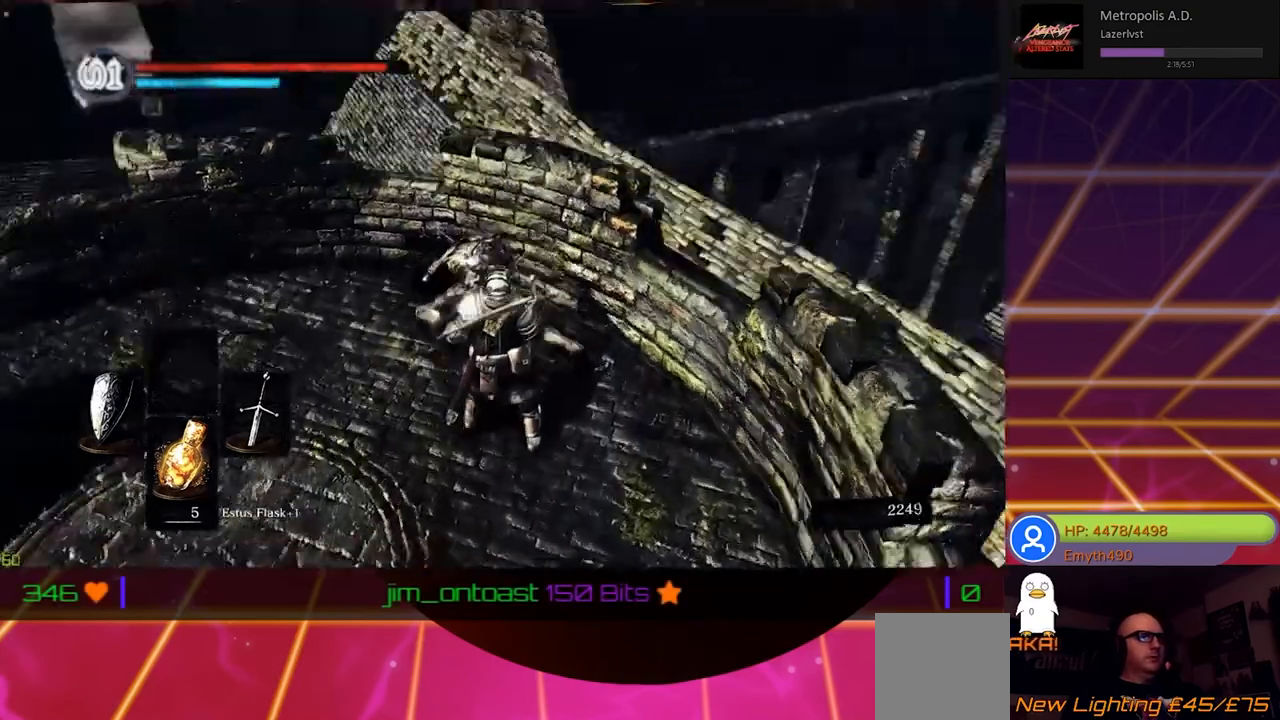
{"buttons": ["L1"], "left_stick": "down-left", "right_stick": "center", "events": [[283, "left_stick", "down-left"], [450, "L1", "down"]]}
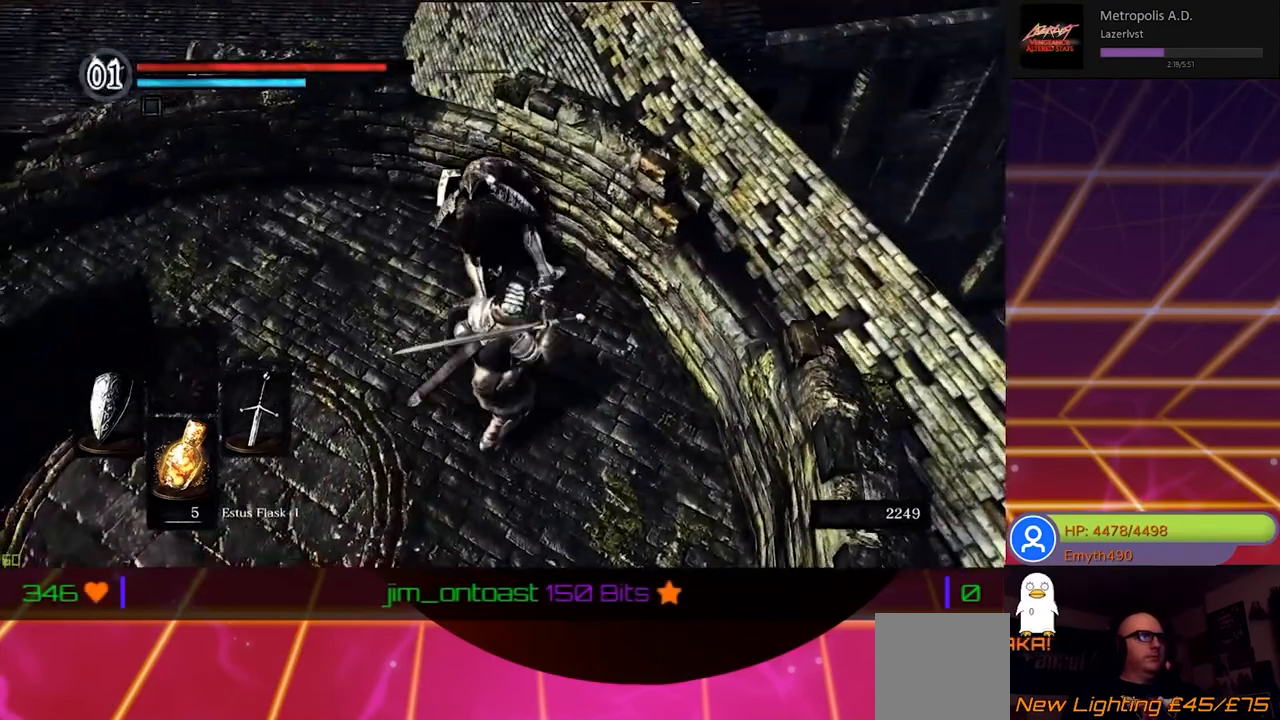
{"buttons": ["L1"], "left_stick": "right", "right_stick": "center", "events": [[17, "left_stick", "left"], [367, "left_stick", "down-right"], [483, "left_stick", "right"]]}
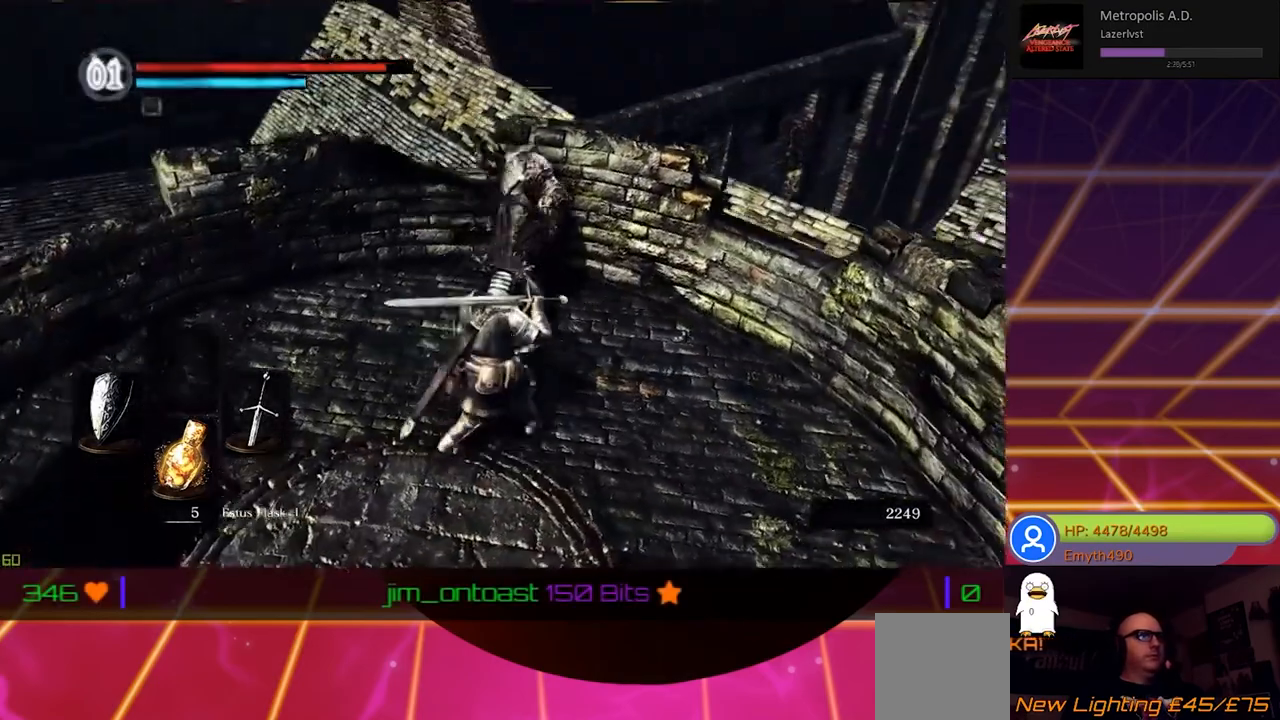
{"buttons": ["L1", "R1"], "left_stick": "up-left", "right_stick": "center", "events": [[283, "left_stick", "up"], [350, "left_stick", "up-left"], [500, "R1", "down"]]}
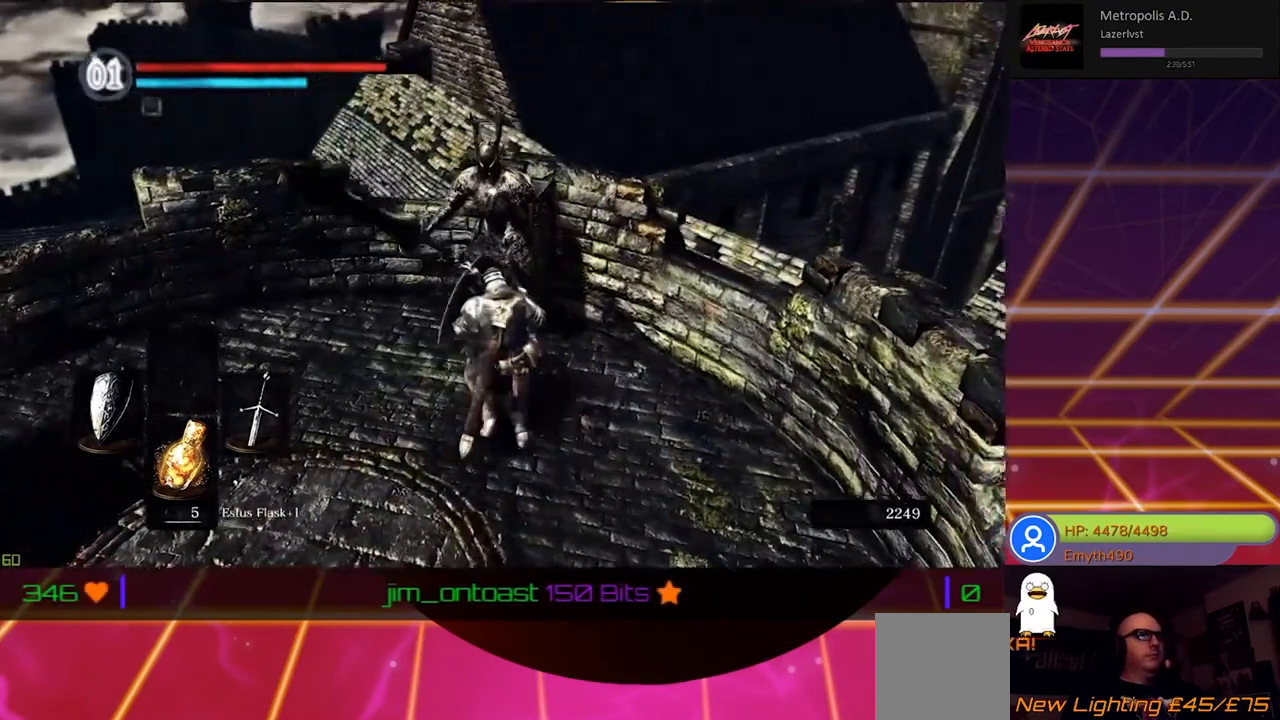
{"buttons": [], "left_stick": "center", "right_stick": "center", "events": [[50, "L1", "up"], [133, "R1", "up"], [267, "left_stick", "center"]]}
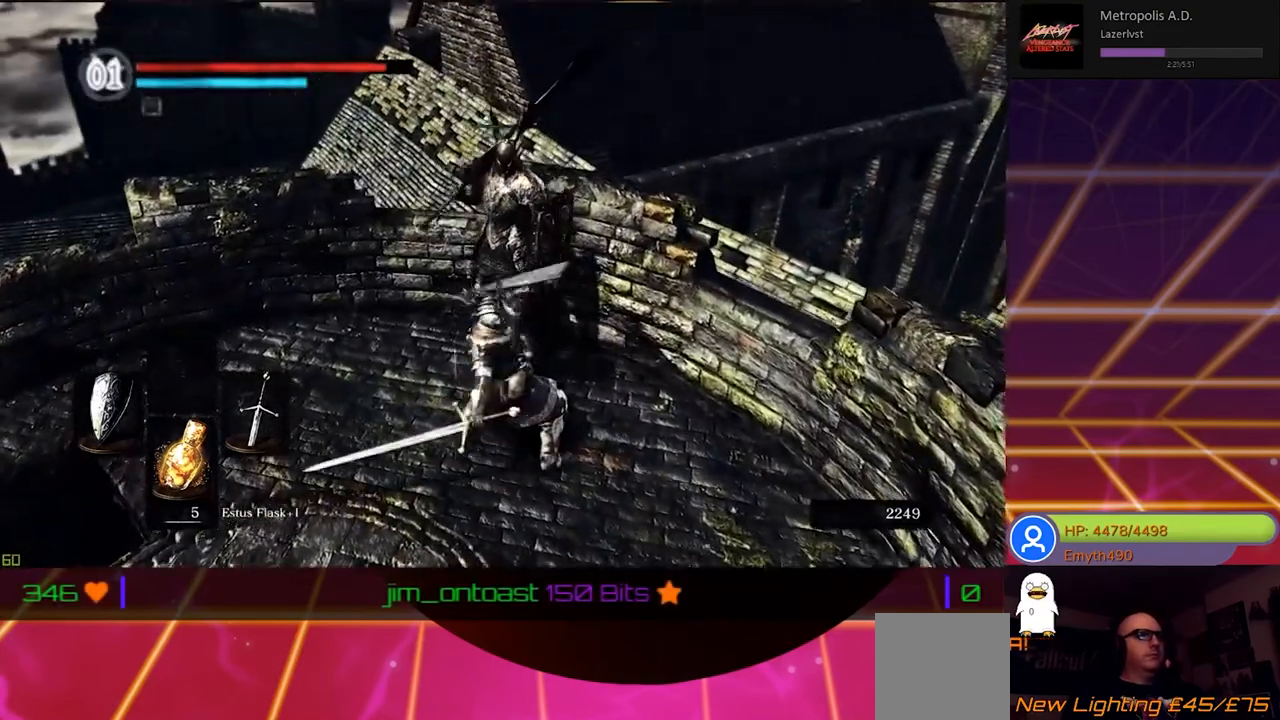
{"buttons": [], "left_stick": "center", "right_stick": "center", "events": []}
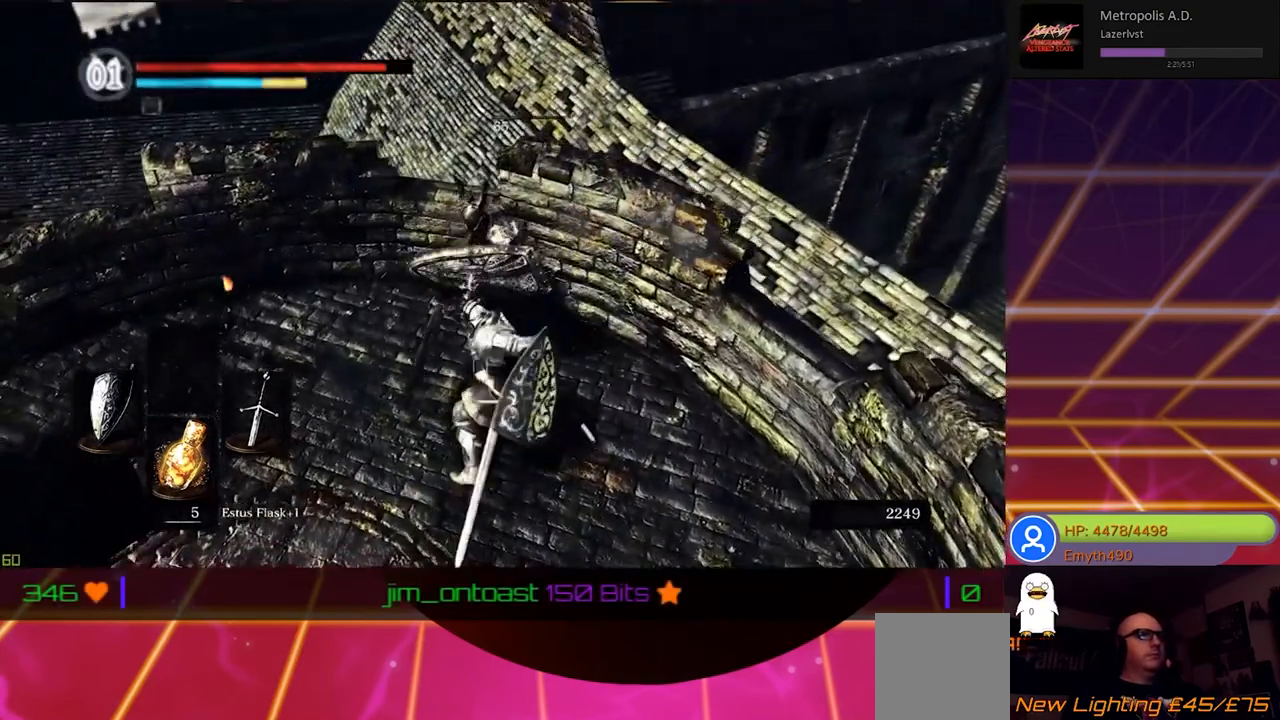
{"buttons": ["L1"], "left_stick": "down-left", "right_stick": "center", "events": [[150, "L1", "down"], [167, "left_stick", "down-left"]]}
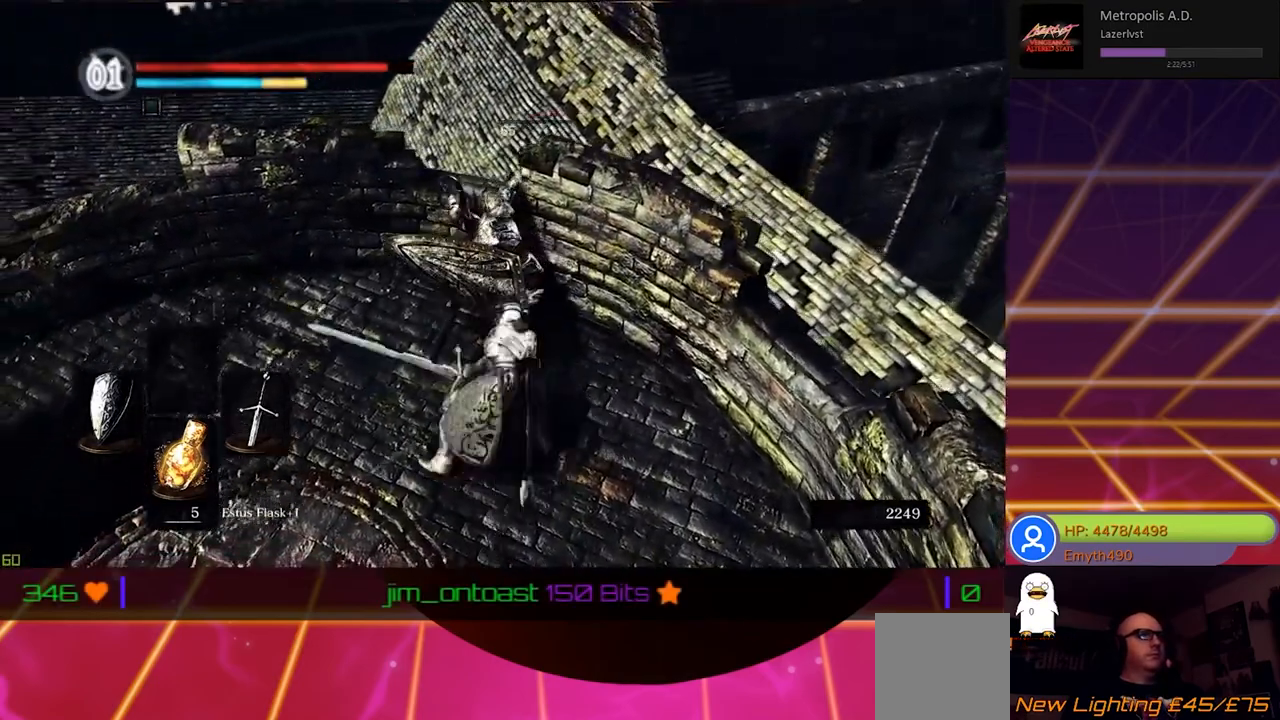
{"buttons": ["L1"], "left_stick": "left", "right_stick": "center", "events": [[67, "left_stick", "left"]]}
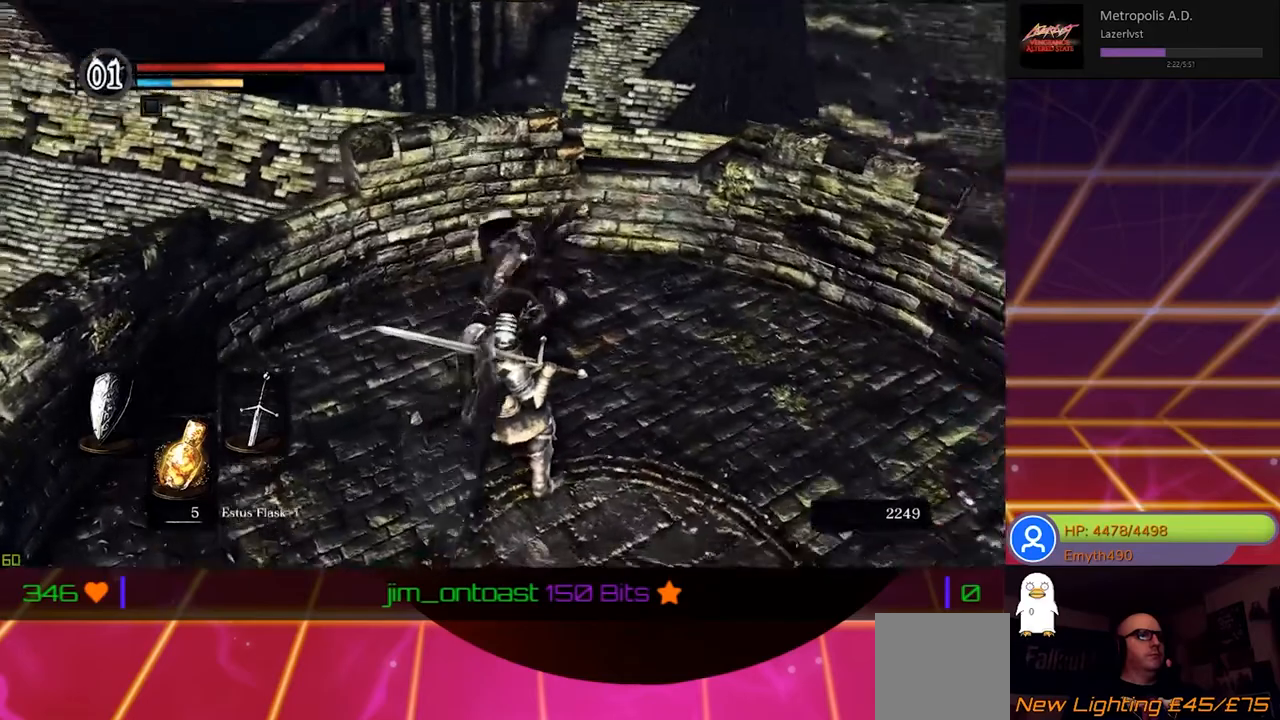
{"buttons": ["L1"], "left_stick": "up-left", "right_stick": "center", "events": [[450, "left_stick", "up-left"]]}
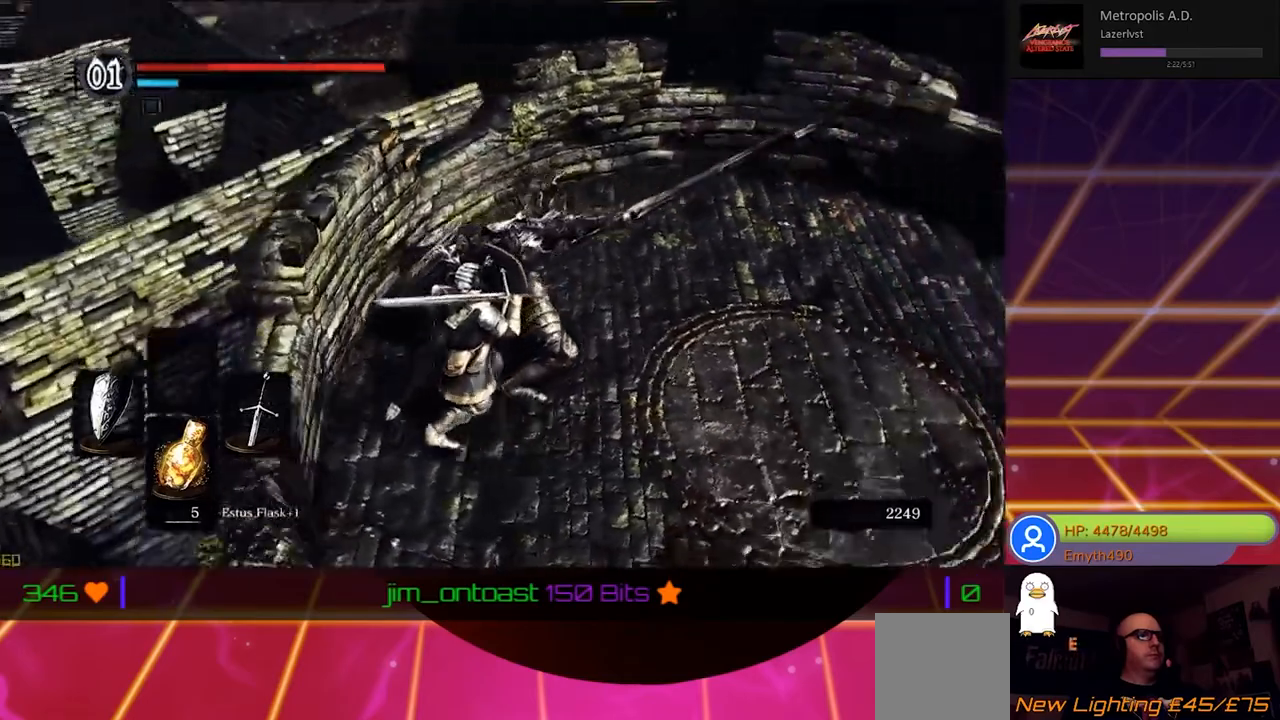
{"buttons": ["R1"], "left_stick": "center", "right_stick": "center", "events": [[133, "L1", "up"], [317, "R1", "down"], [400, "left_stick", "center"]]}
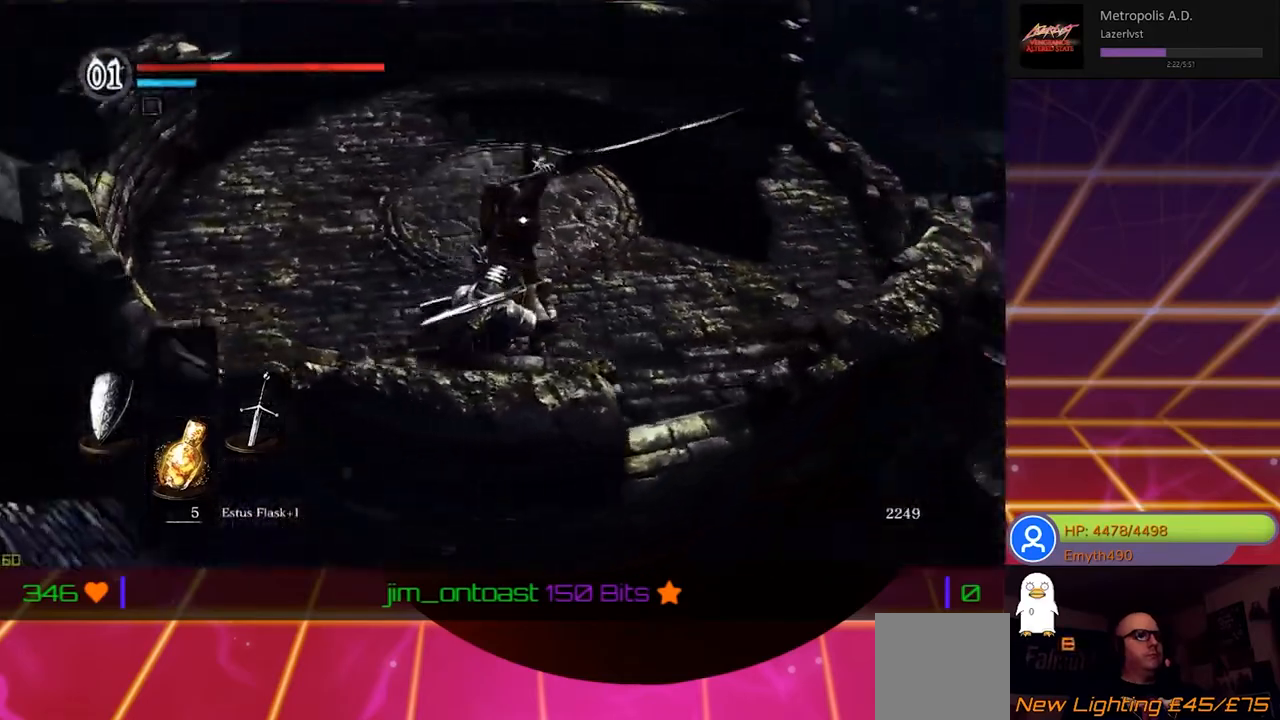
{"buttons": [], "left_stick": "up-left", "right_stick": "center", "events": [[17, "R1", "up"], [233, "left_stick", "left"], [383, "left_stick", "center"], [450, "left_stick", "up-left"]]}
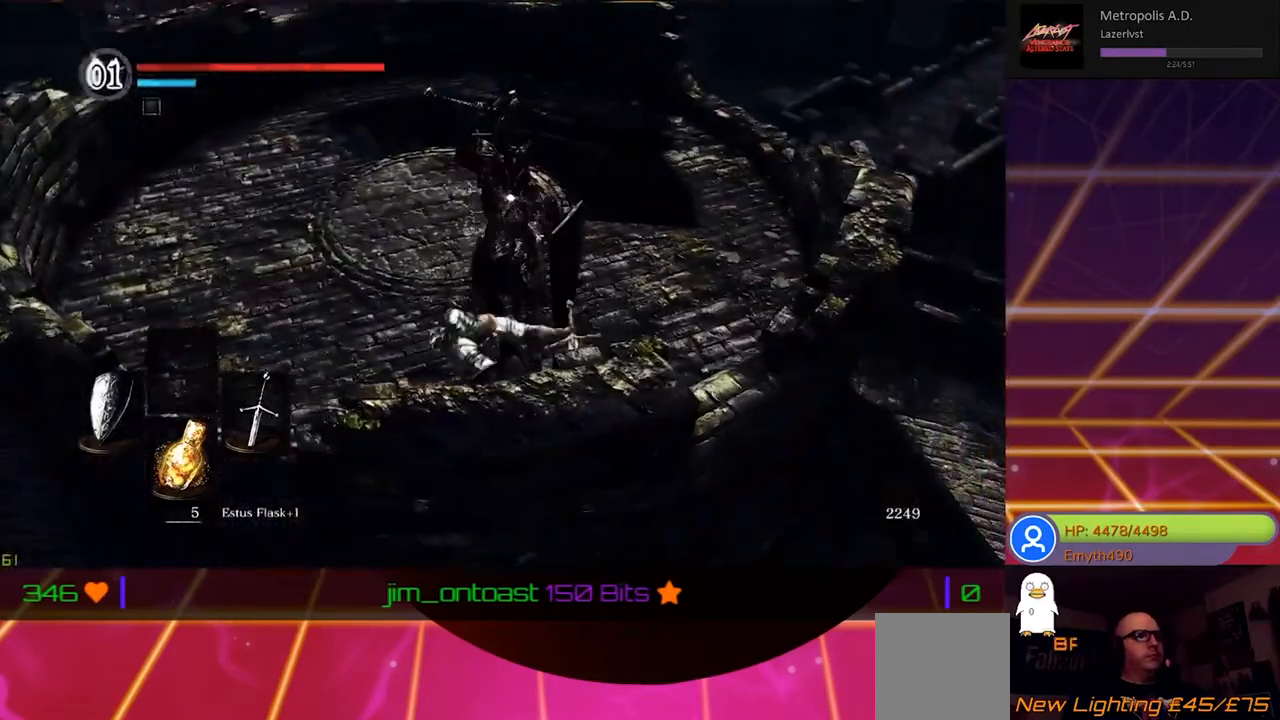
{"buttons": [], "left_stick": "up-left", "right_stick": "center", "events": []}
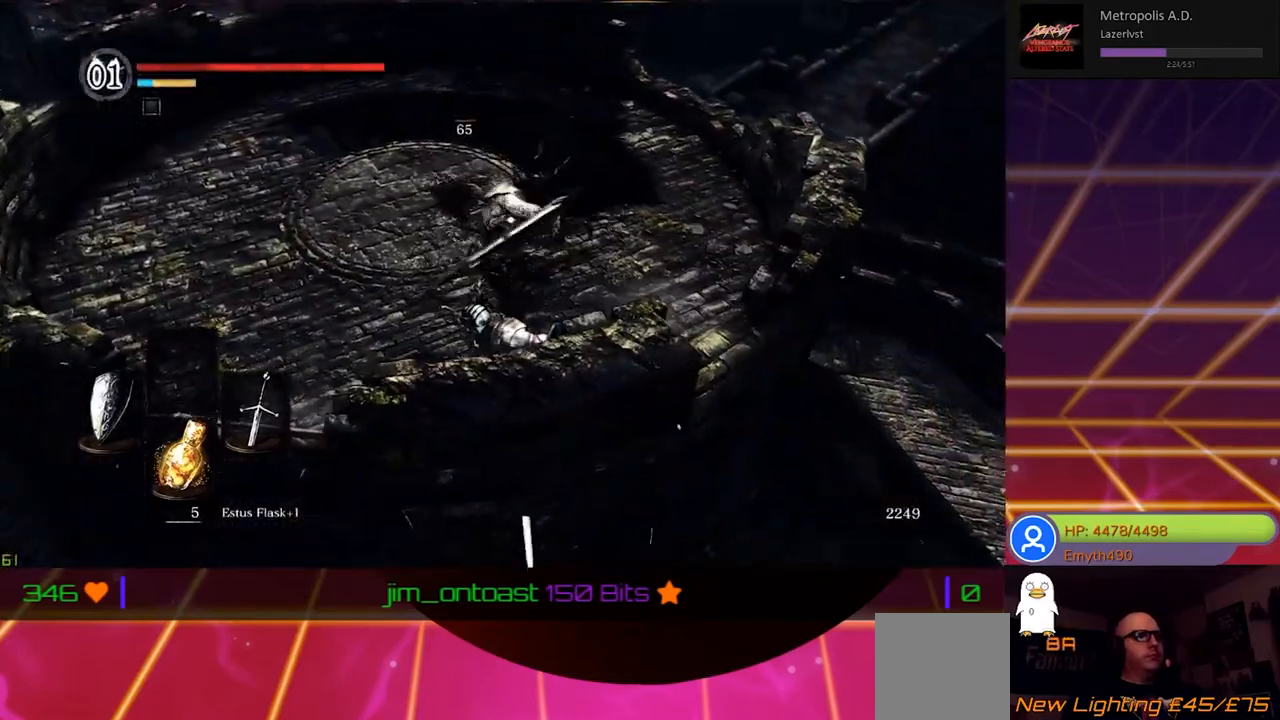
{"buttons": ["L1"], "left_stick": "up-left", "right_stick": "center", "events": [[83, "L1", "down"]]}
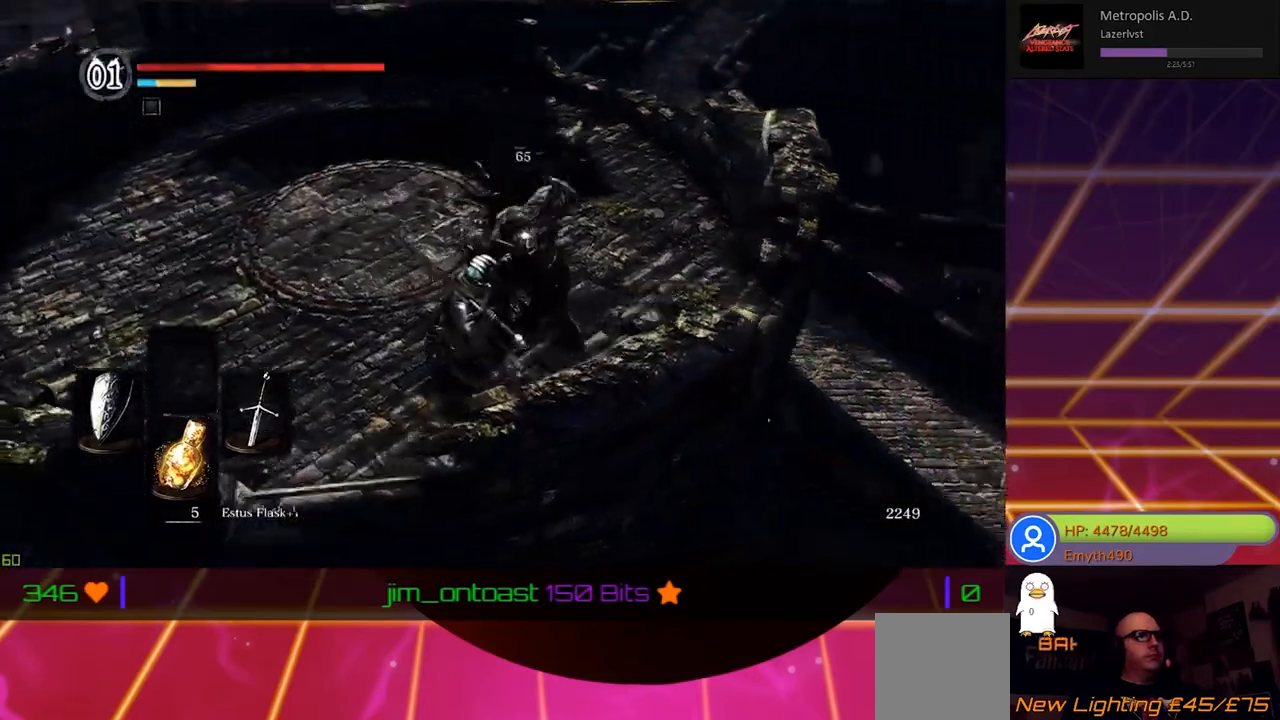
{"buttons": ["L1"], "left_stick": "up-left", "right_stick": "center", "events": []}
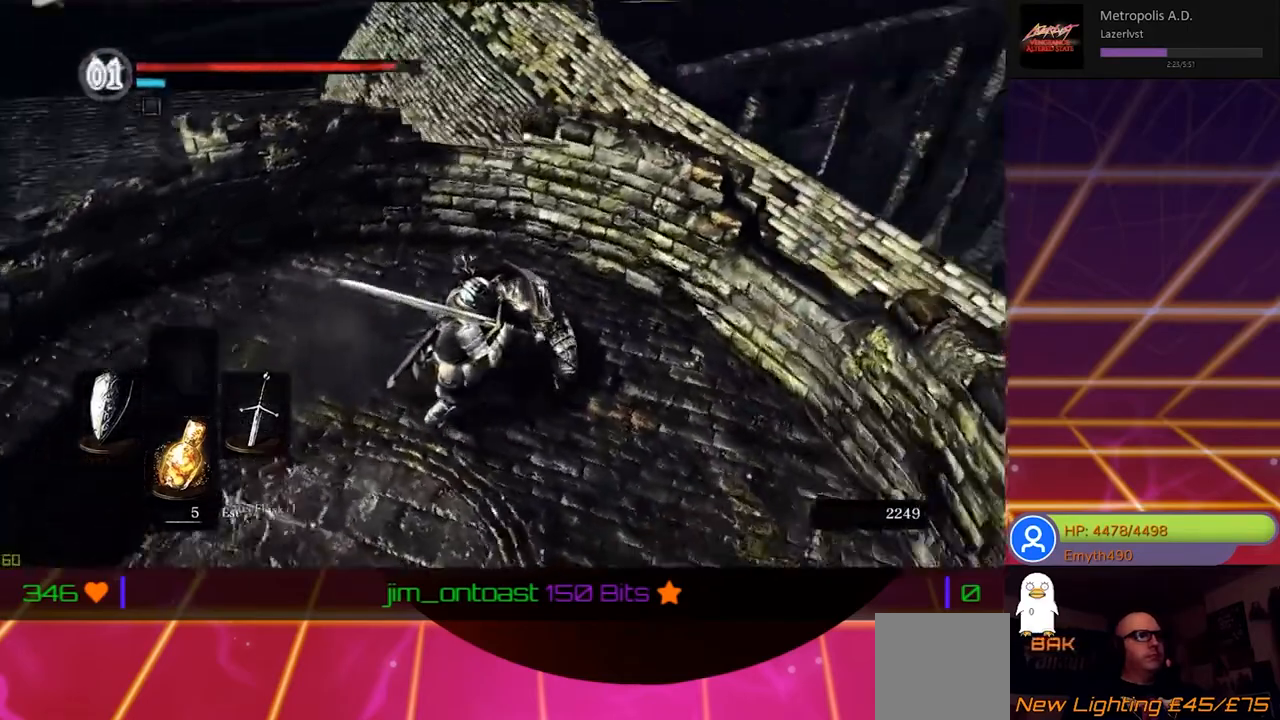
{"buttons": ["L1"], "left_stick": "up-left", "right_stick": "center", "events": []}
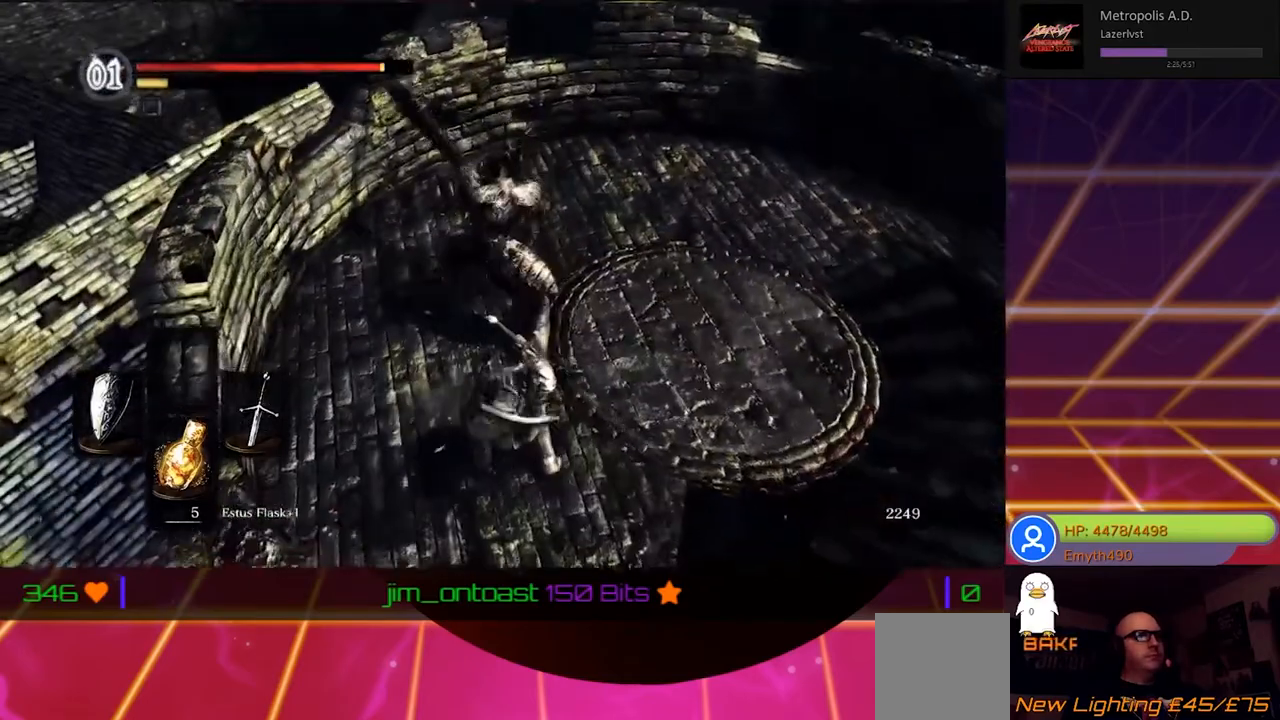
{"buttons": ["L1"], "left_stick": "up-left", "right_stick": "center", "events": []}
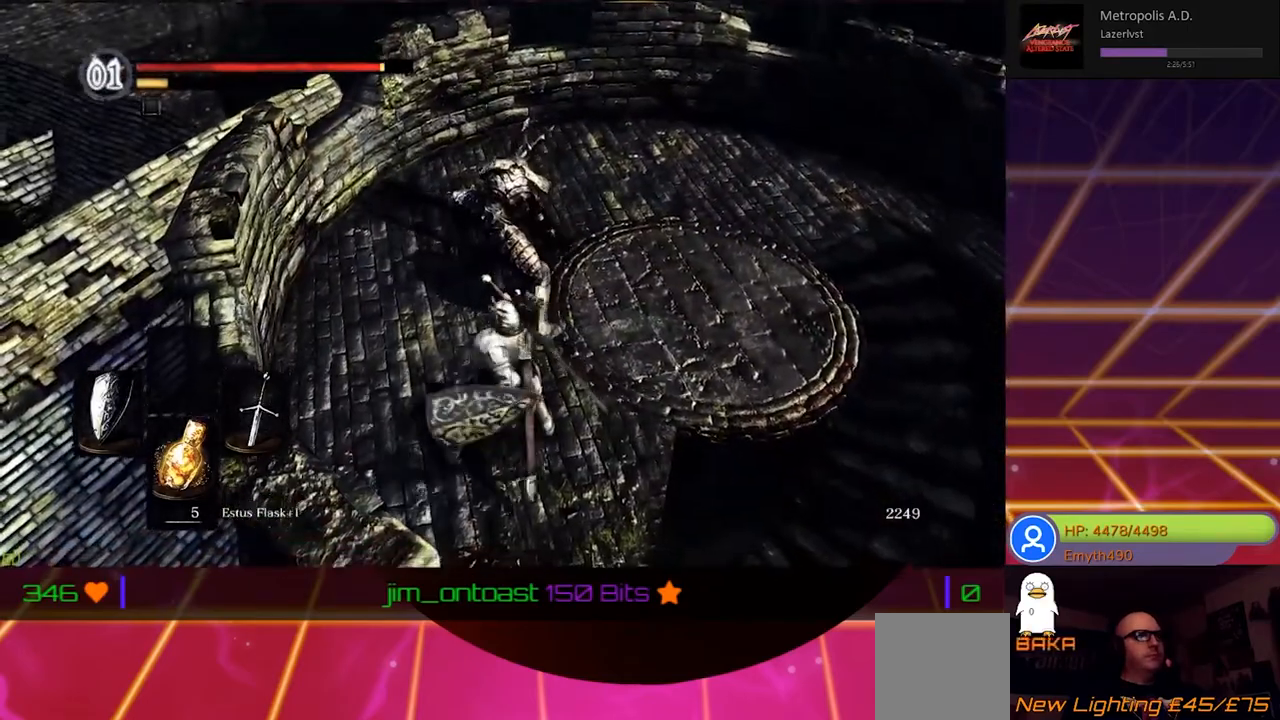
{"buttons": [], "left_stick": "up-left", "right_stick": "center", "events": [[33, "L1", "up"], [250, "R1", "down"], [433, "R1", "up"]]}
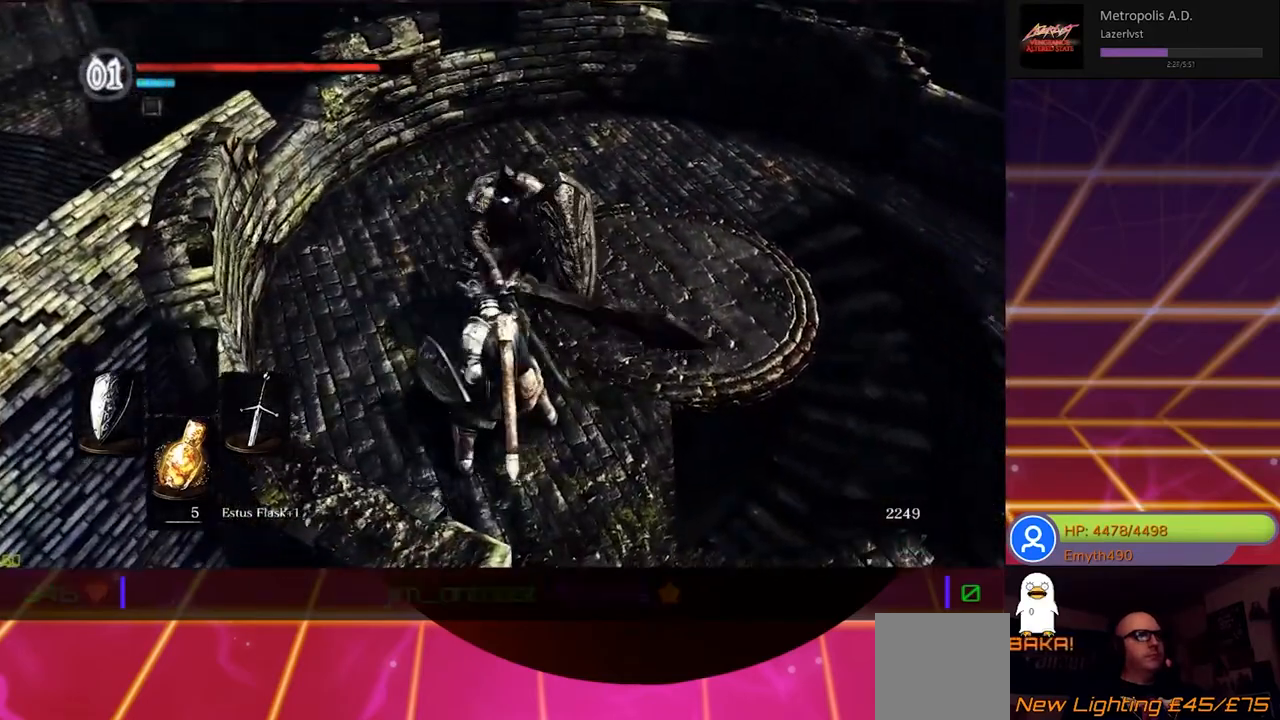
{"buttons": [], "left_stick": "up-left", "right_stick": "center", "events": [[50, "R1", "down"], [217, "R1", "up"], [367, "R1", "down"], [450, "R1", "up"]]}
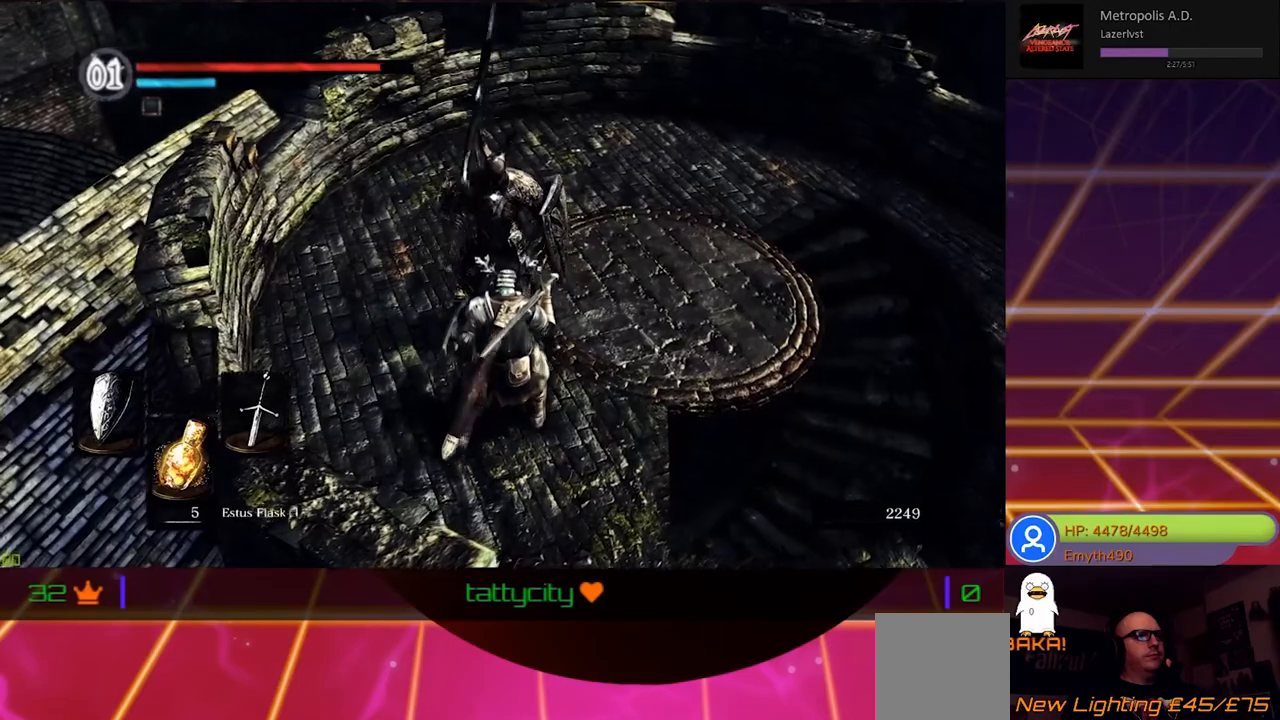
{"buttons": ["L1"], "left_stick": "up-left", "right_stick": "center", "events": [[150, "L1", "down"]]}
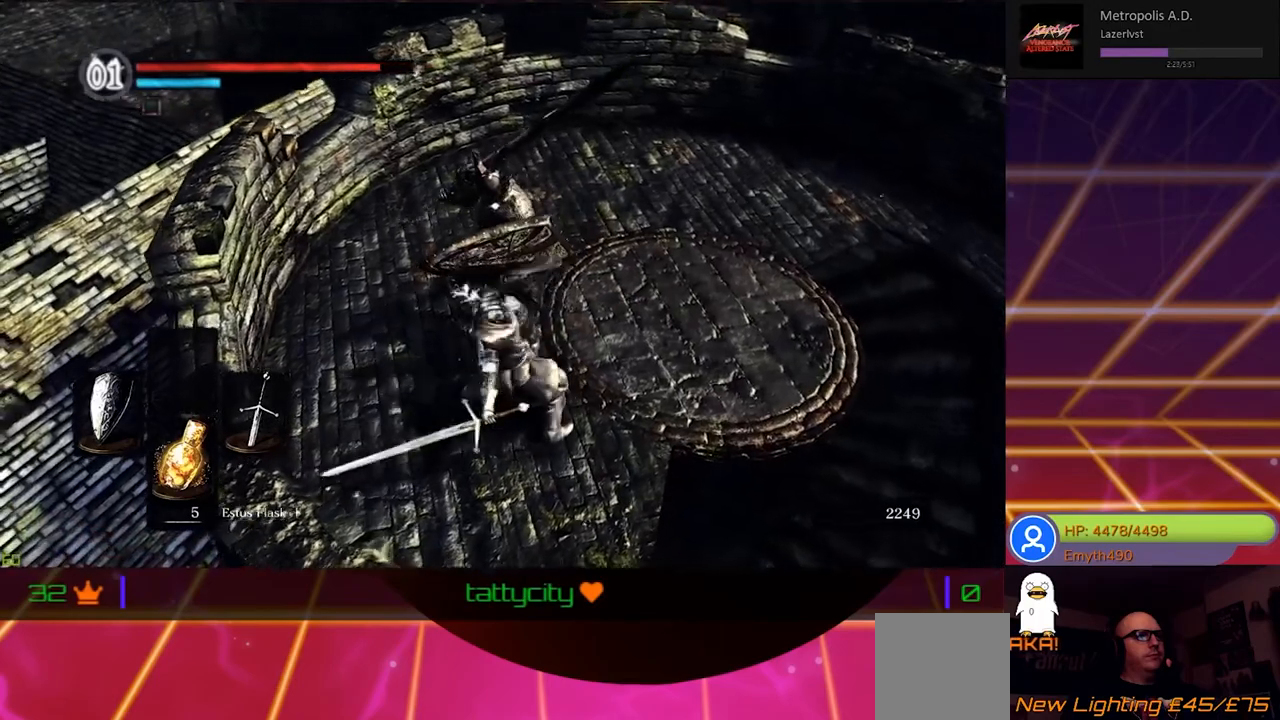
{"buttons": ["L1"], "left_stick": "up-left", "right_stick": "center", "events": []}
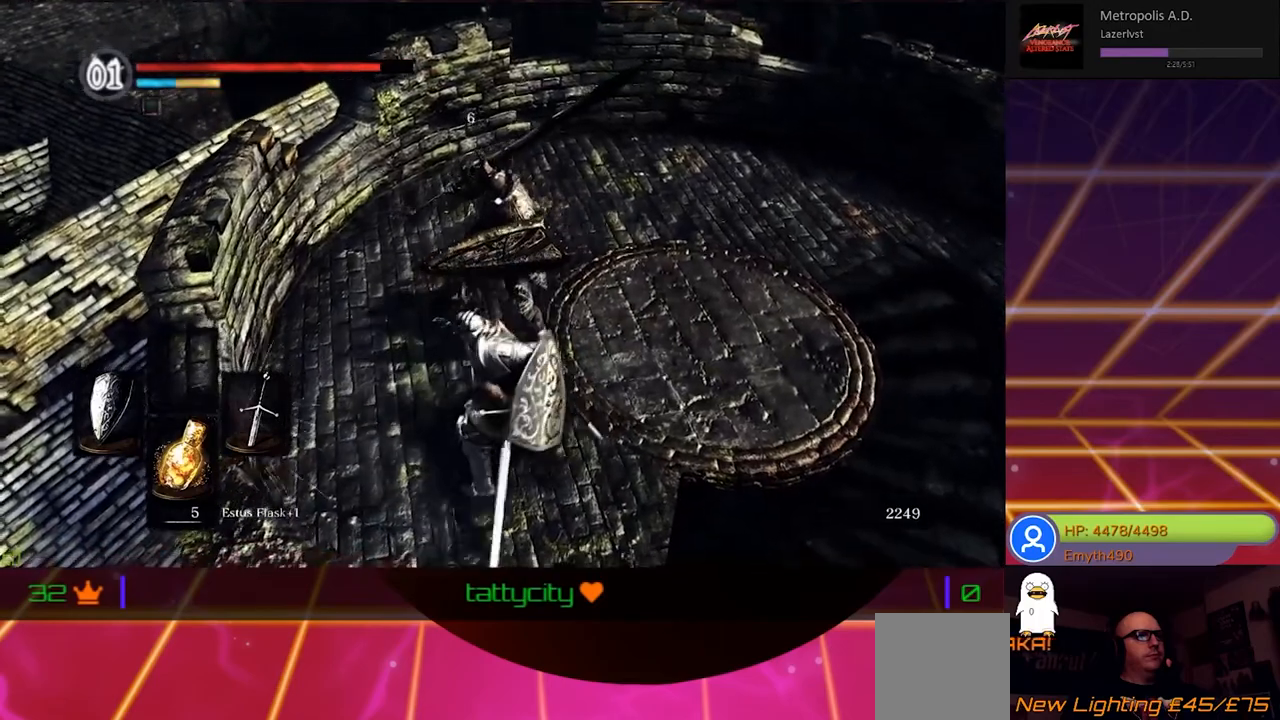
{"buttons": ["L1"], "left_stick": "right", "right_stick": "center", "events": [[283, "left_stick", "center"], [450, "left_stick", "right"]]}
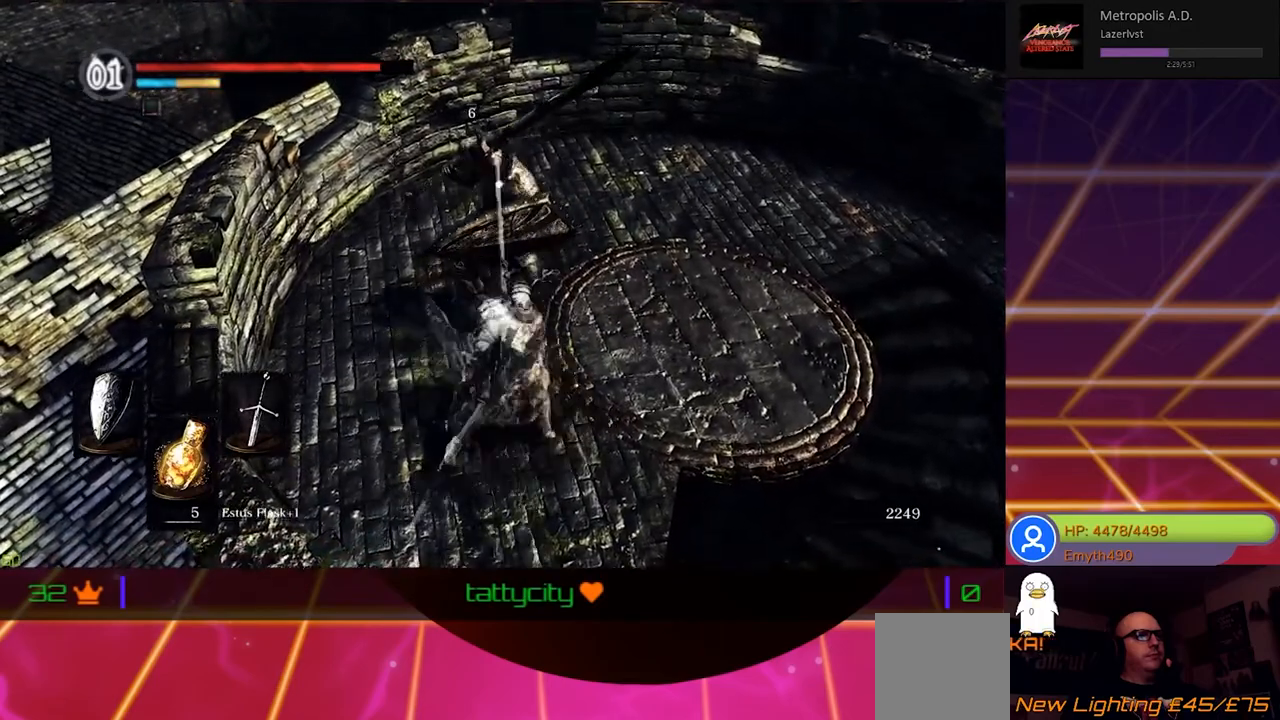
{"buttons": ["L1"], "left_stick": "up-right", "right_stick": "center", "events": [[450, "left_stick", "up-right"]]}
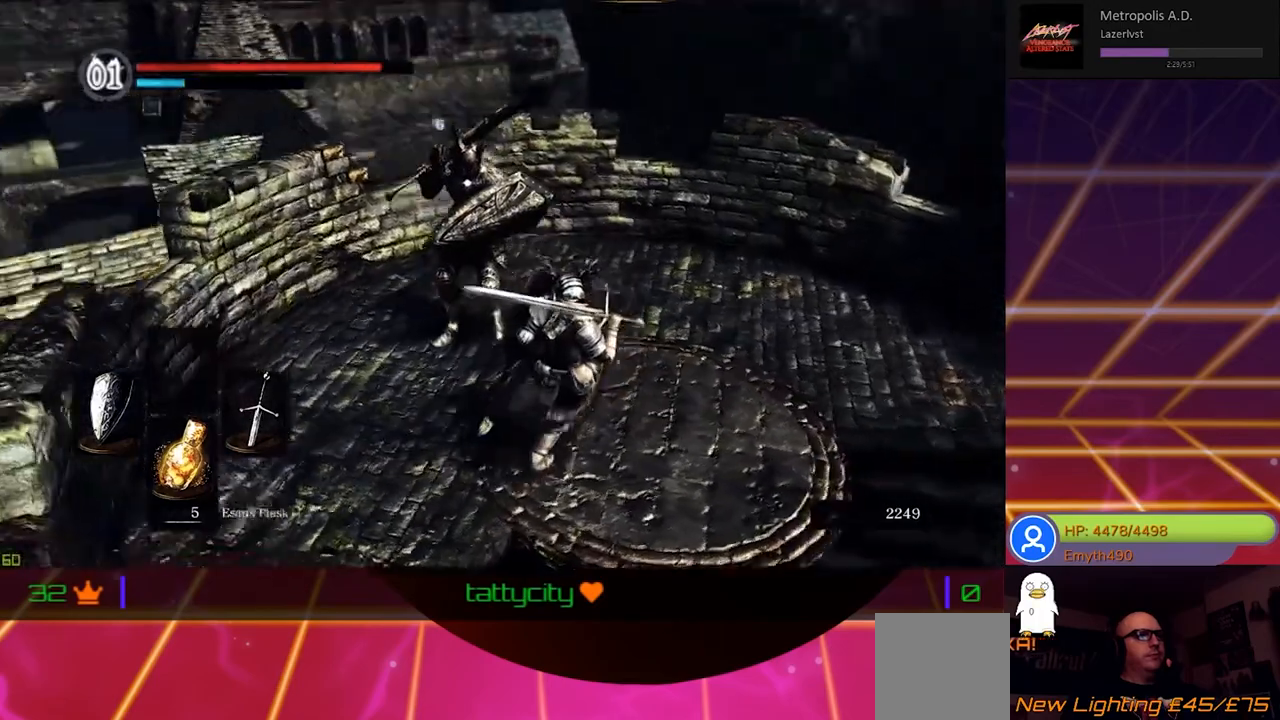
{"buttons": ["L1"], "left_stick": "up-right", "right_stick": "center", "events": []}
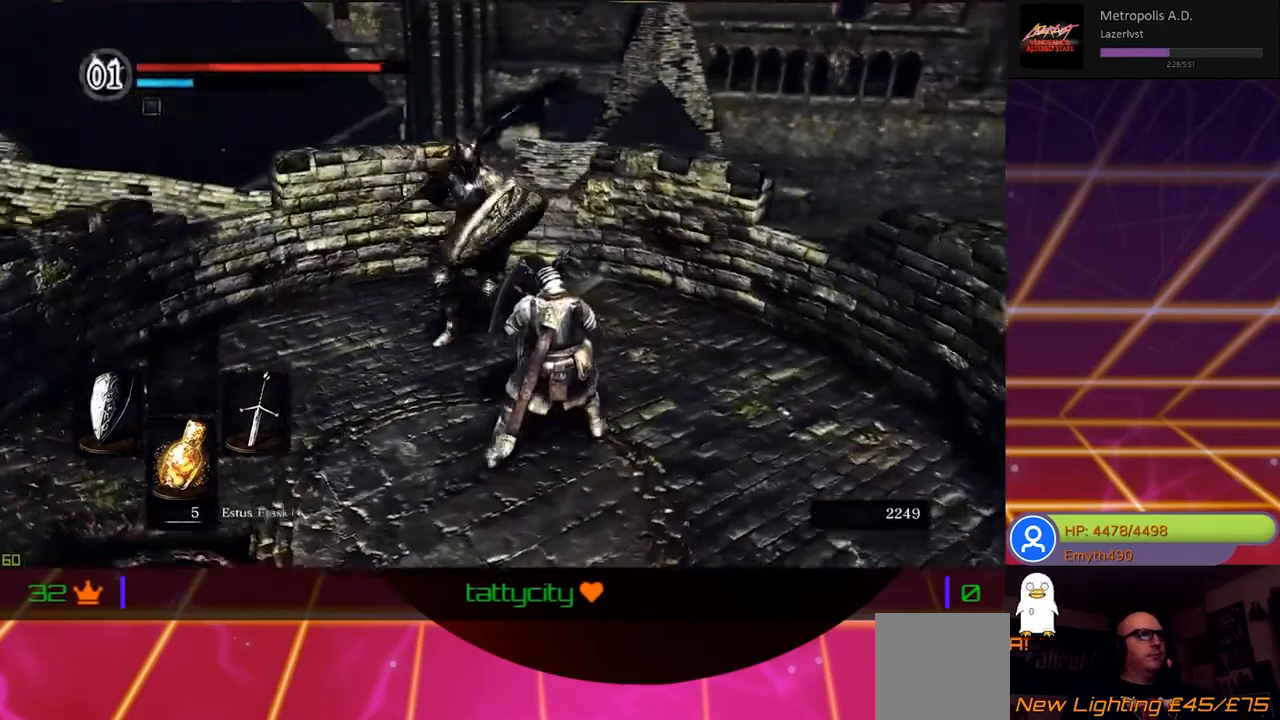
{"buttons": ["L1"], "left_stick": "up-right", "right_stick": "center", "events": []}
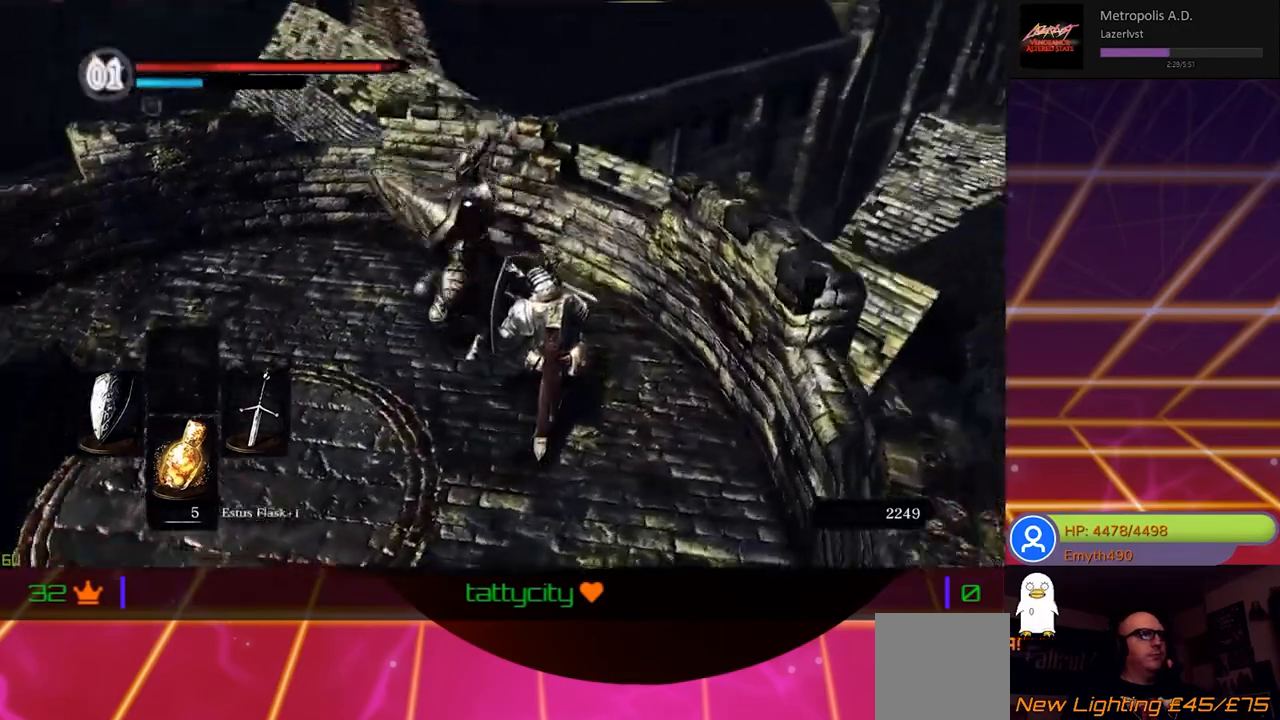
{"buttons": ["L1"], "left_stick": "up-right", "right_stick": "center", "events": []}
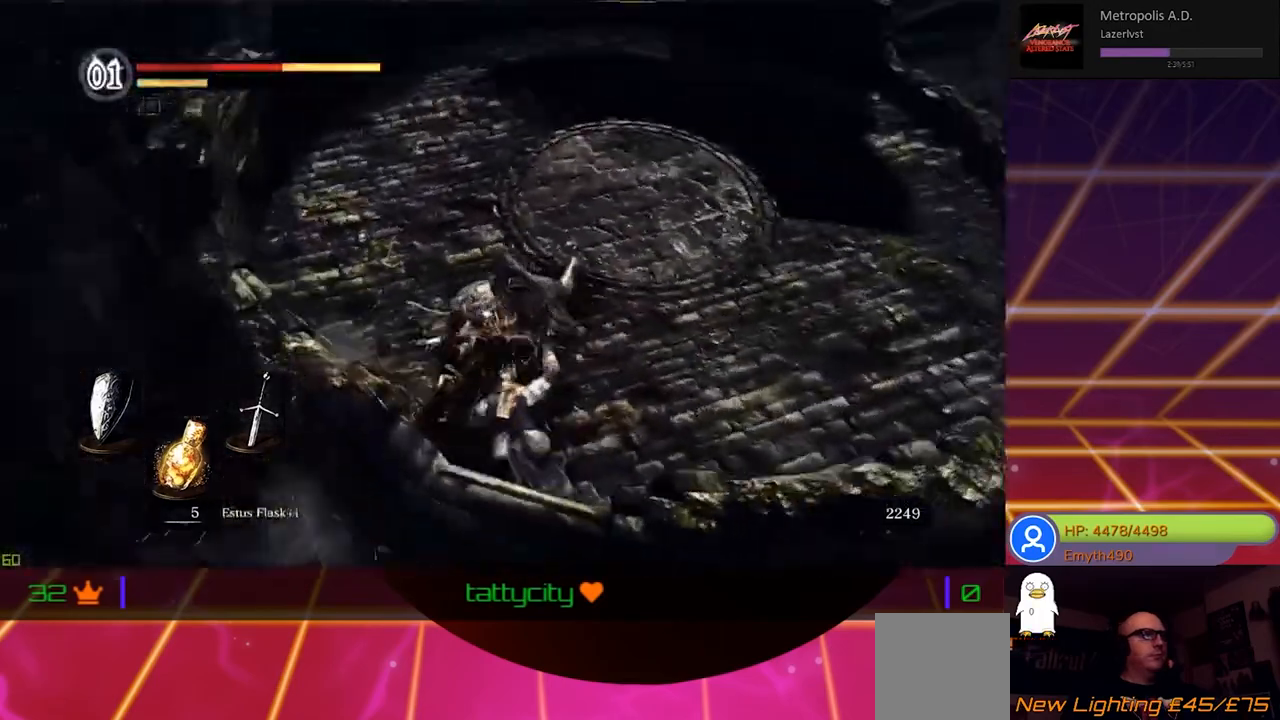
{"buttons": ["L1"], "left_stick": "up-right", "right_stick": "center", "events": []}
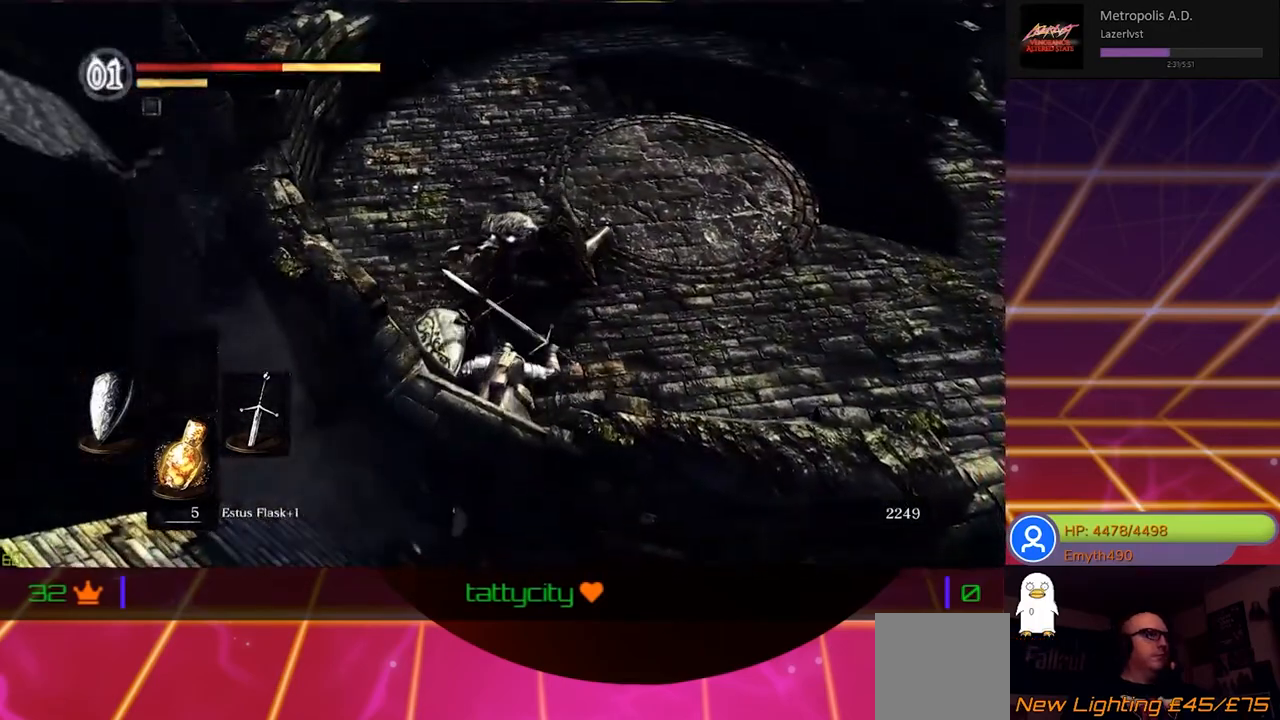
{"buttons": [], "left_stick": "up-right", "right_stick": "center", "events": [[333, "L1", "up"]]}